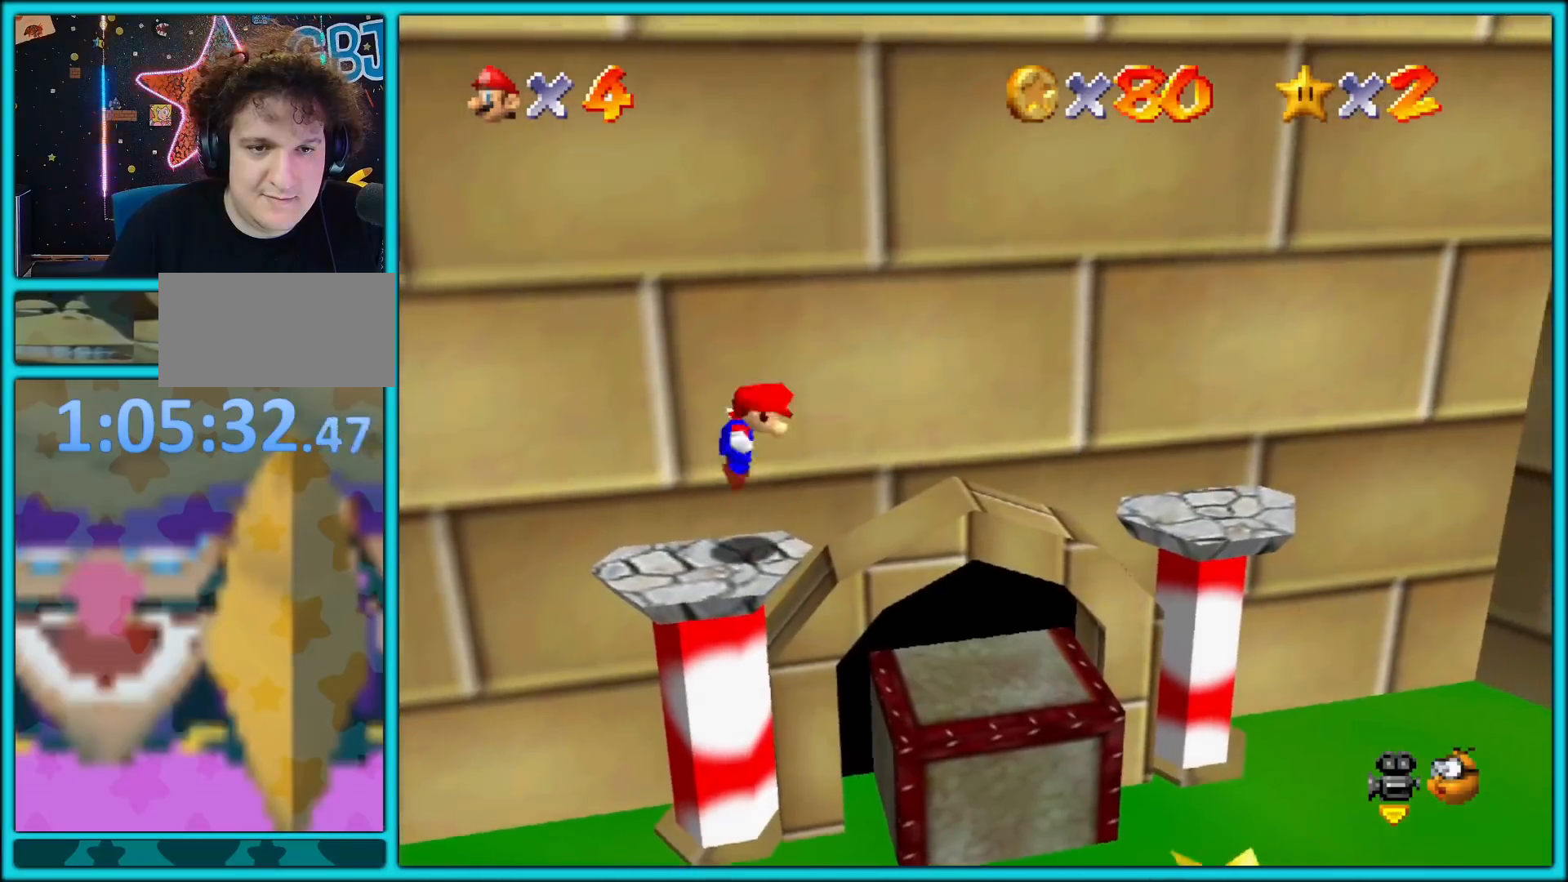
Gameplay with a controller (Nintendo layout); each line is a JSON object with the inputs held at the frame after it. "button_events" lists button changes between this image and that frame as [ms after this image, input, new state], when the widget could be followed in between (sticks are given only as held states). Not read: L1 L3 R3.
{"buttons": ["A"], "left_stick": "right", "button_events": []}
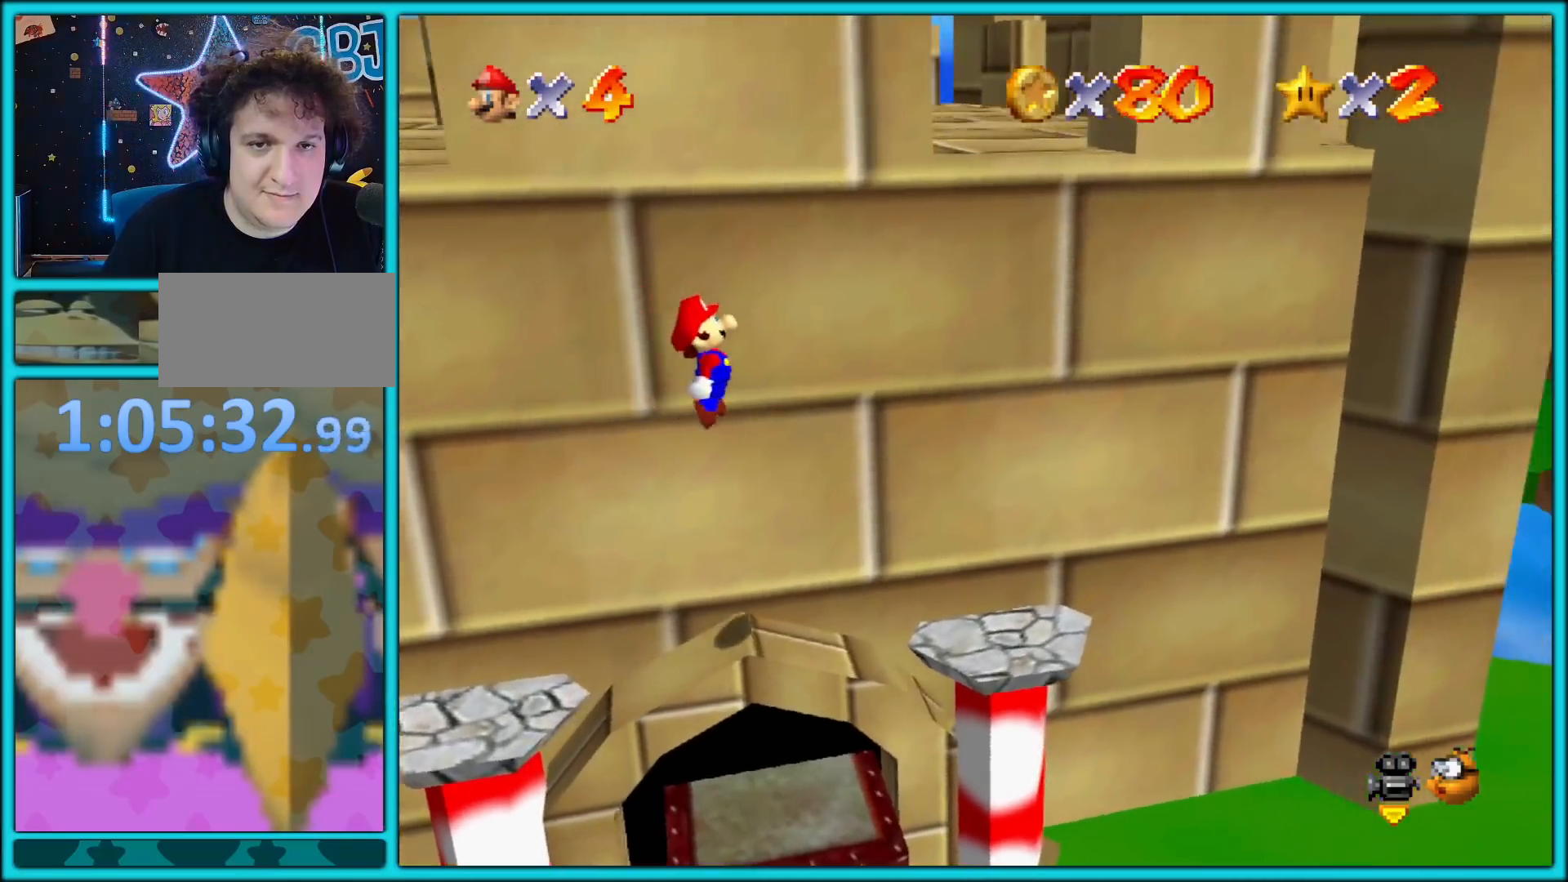
{"buttons": ["A"], "left_stick": "up-right", "button_events": [[133, "A", "up"], [367, "A", "down"]]}
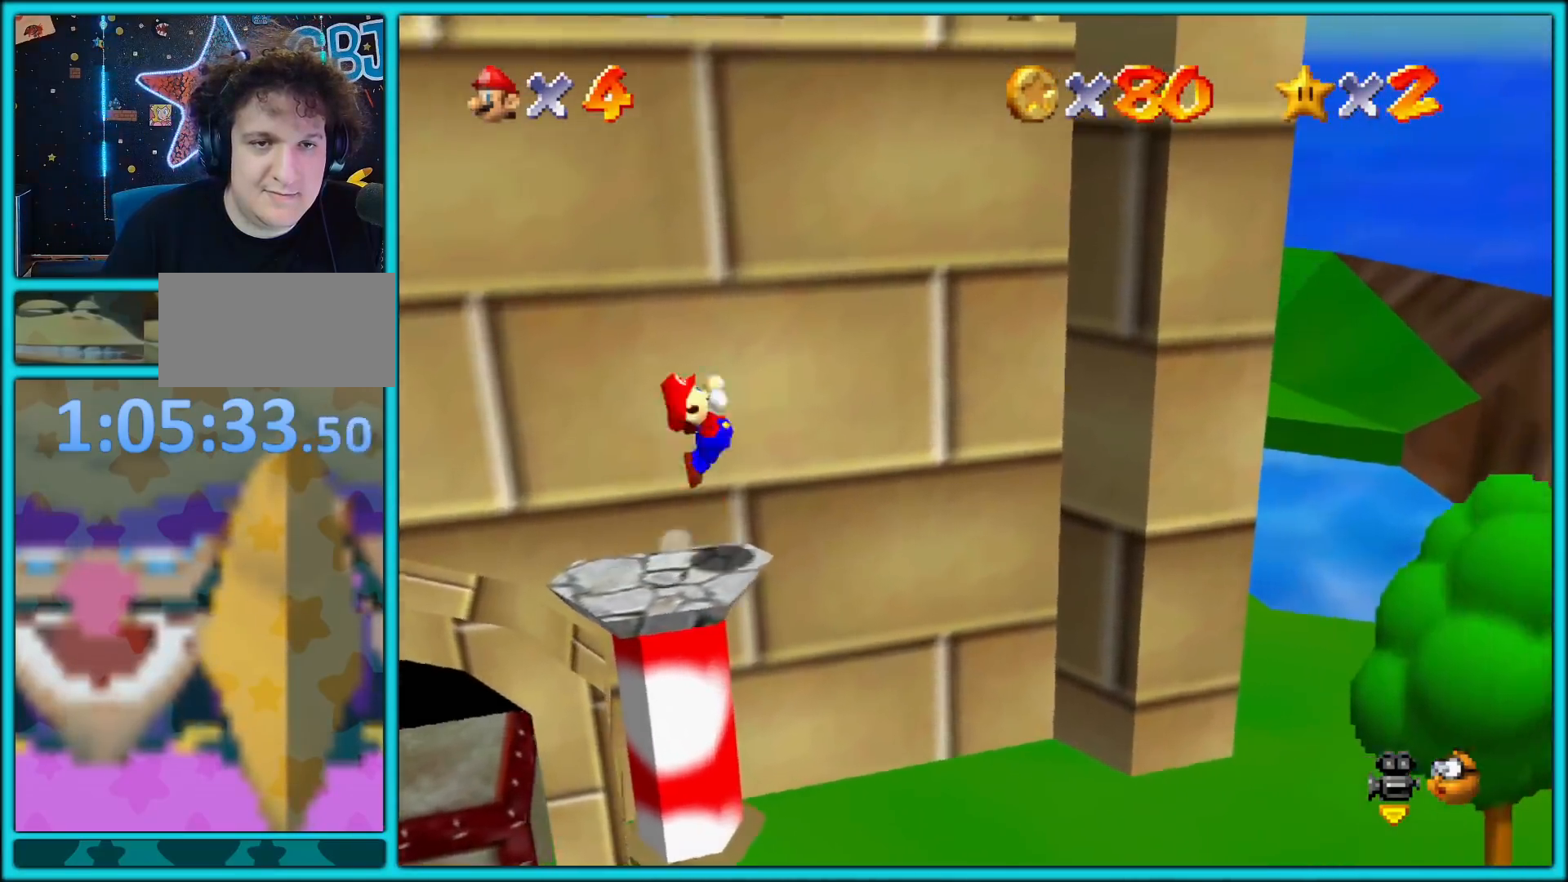
{"buttons": [], "left_stick": "up-right", "button_events": [[417, "A", "up"]]}
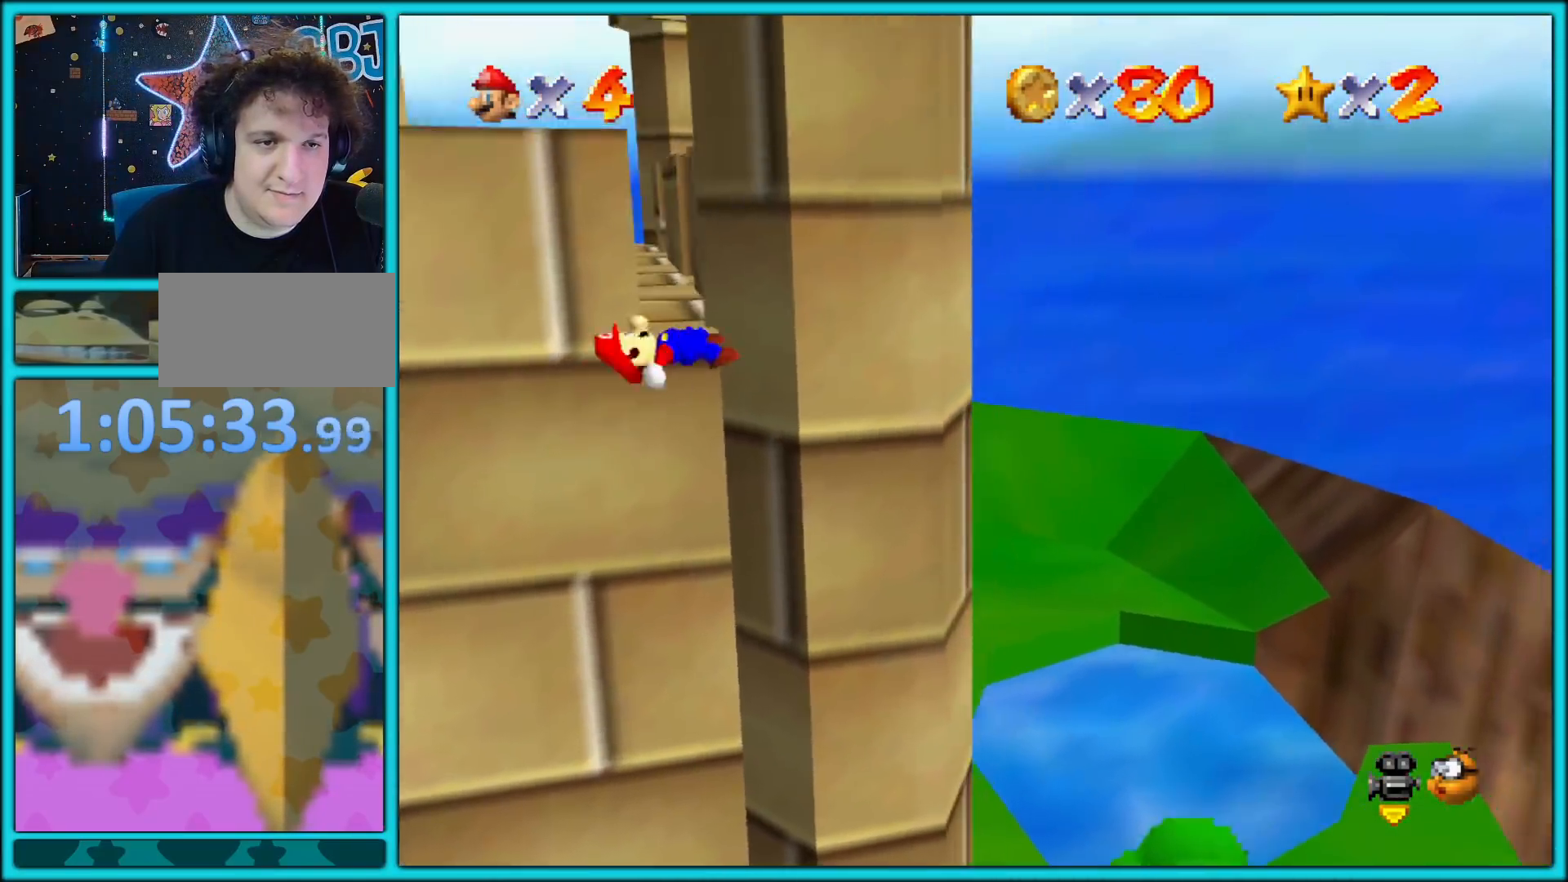
{"buttons": ["A"], "left_stick": "up", "button_events": [[50, "A", "down"]]}
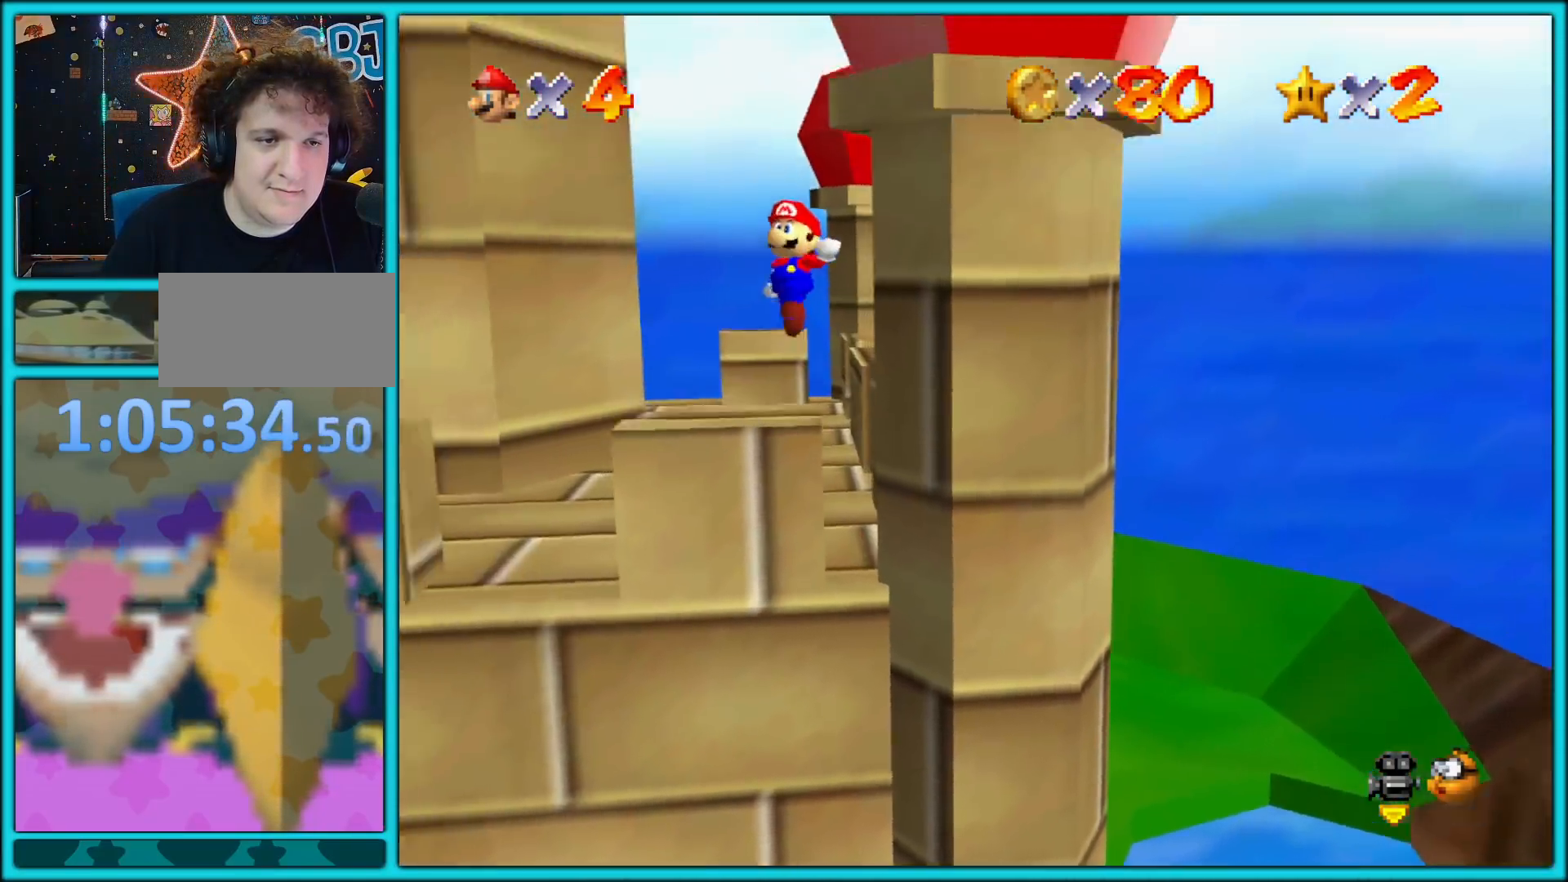
{"buttons": ["A"], "left_stick": "up", "button_events": []}
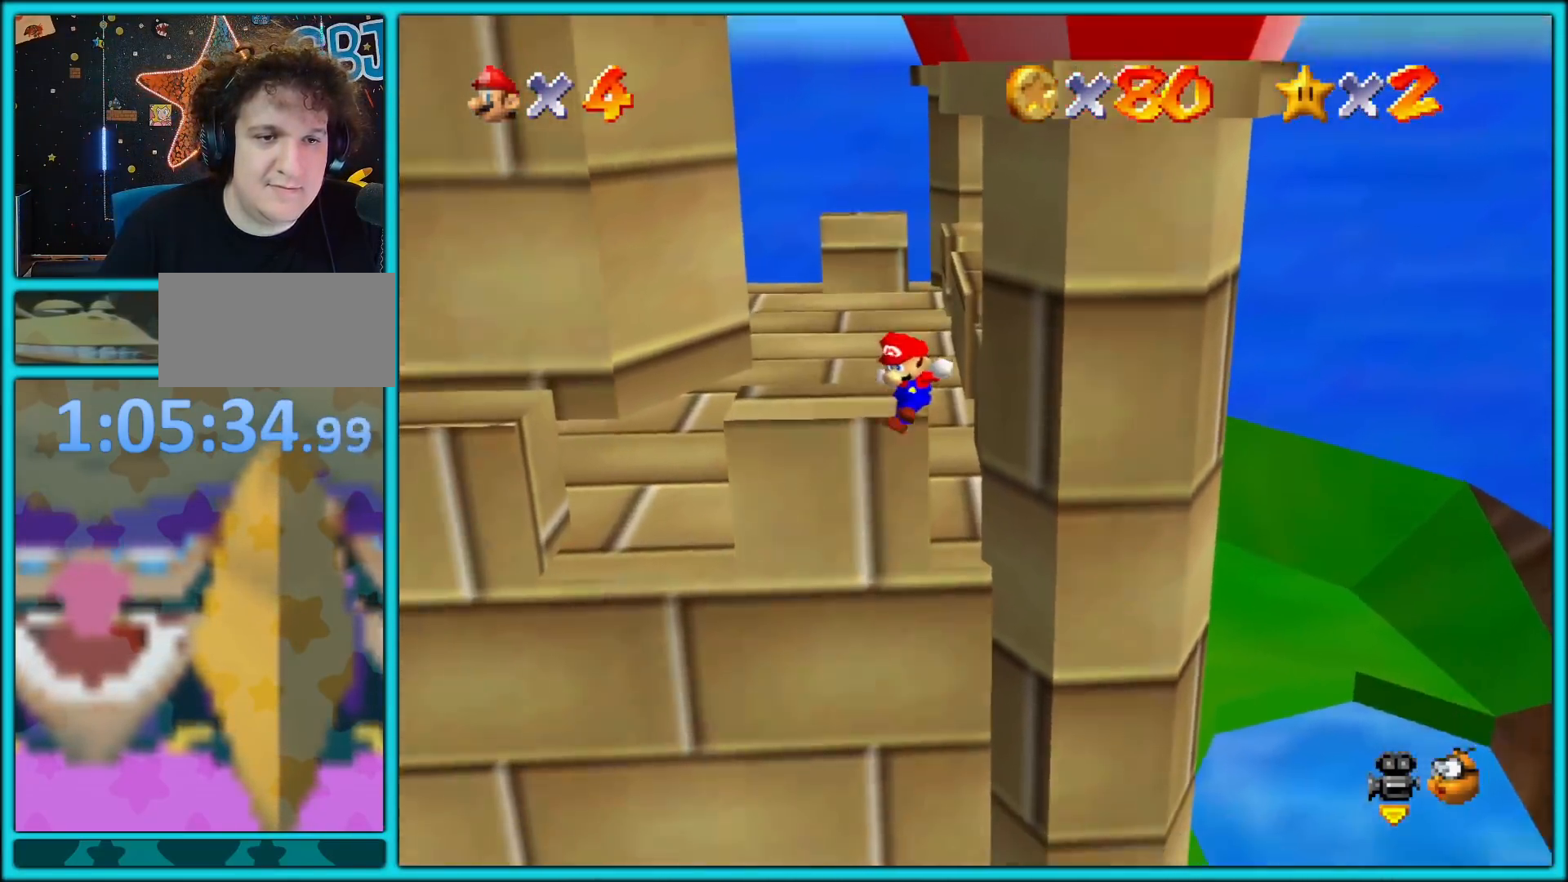
{"buttons": [], "left_stick": "up-left", "button_events": [[67, "A", "up"], [117, "A", "down"], [267, "A", "up"], [350, "C_DOWN", "down"], [350, "C_RIGHT", "down"], [383, "C_DOWN", "up"], [467, "C_RIGHT", "up"]]}
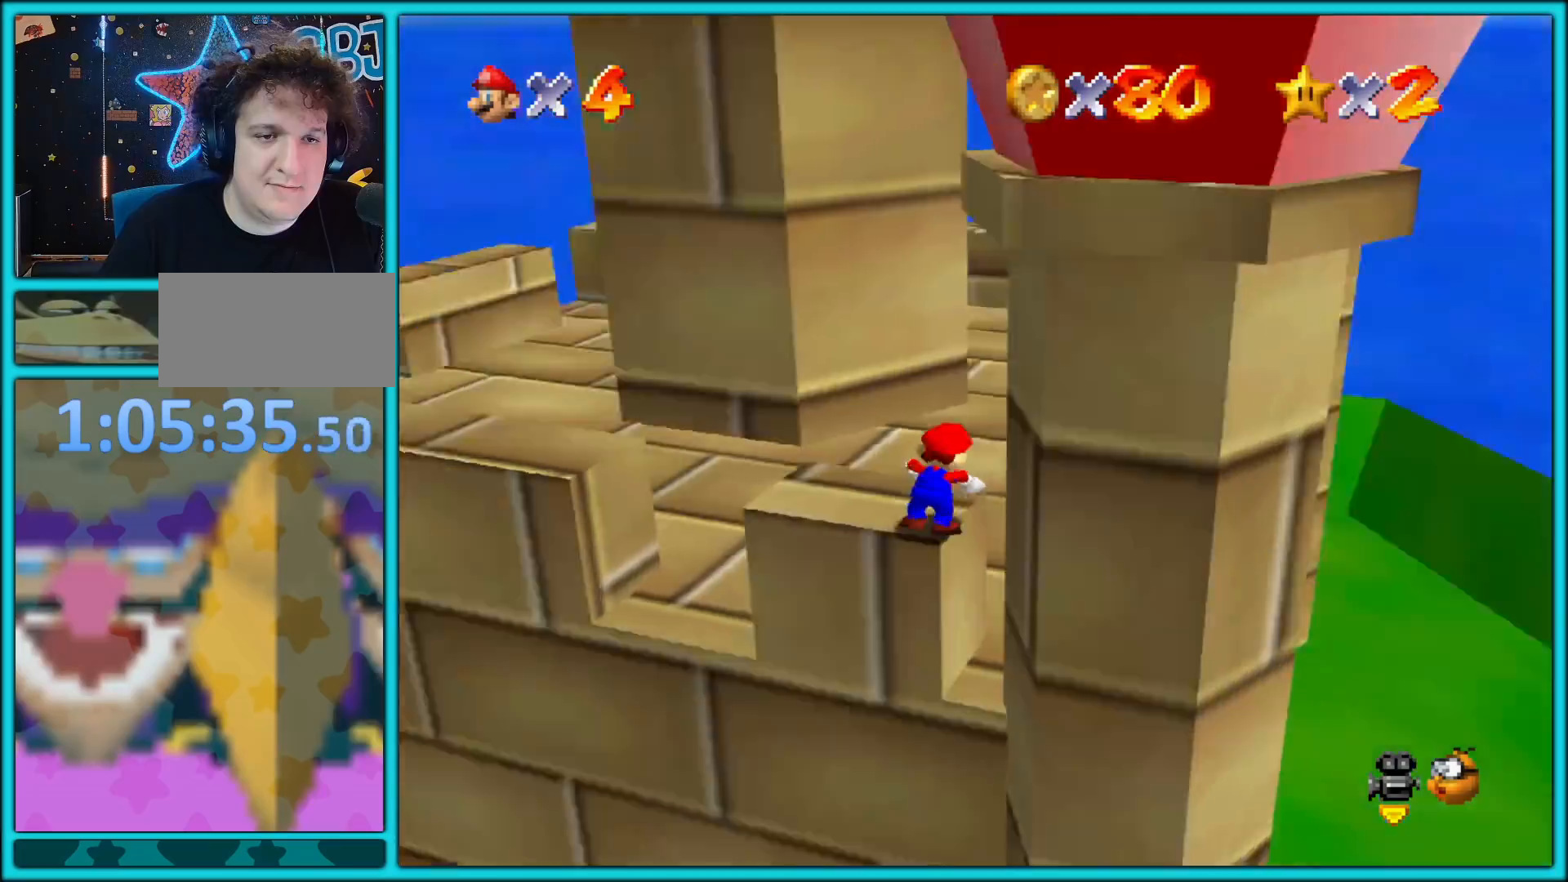
{"buttons": [], "left_stick": "down-right", "button_events": [[17, "A", "down"], [183, "A", "up"]]}
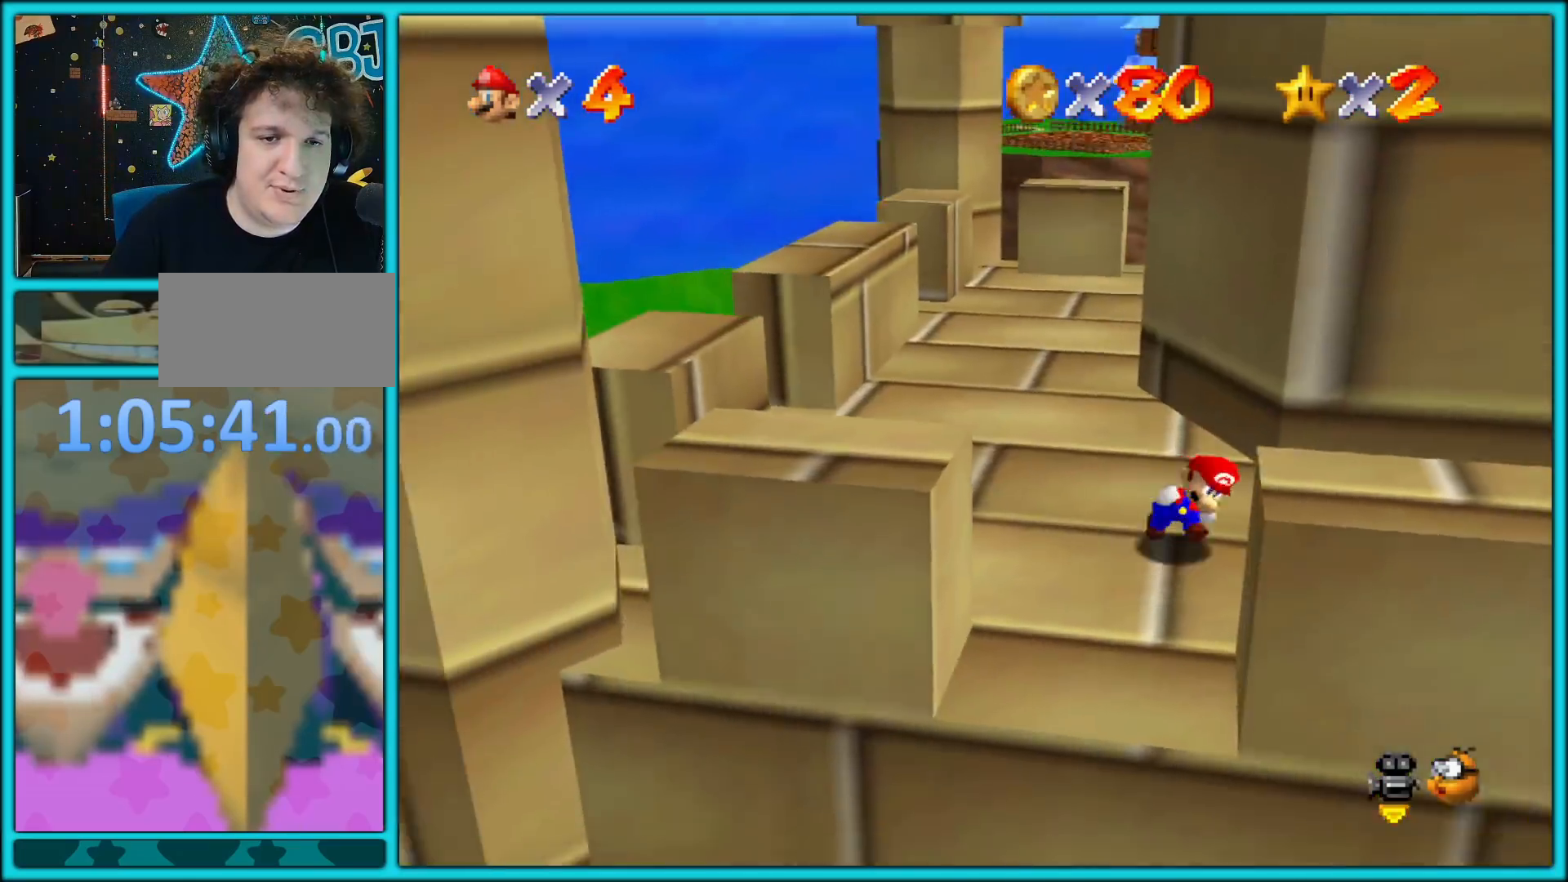
{"buttons": [], "left_stick": "up-right", "button_events": []}
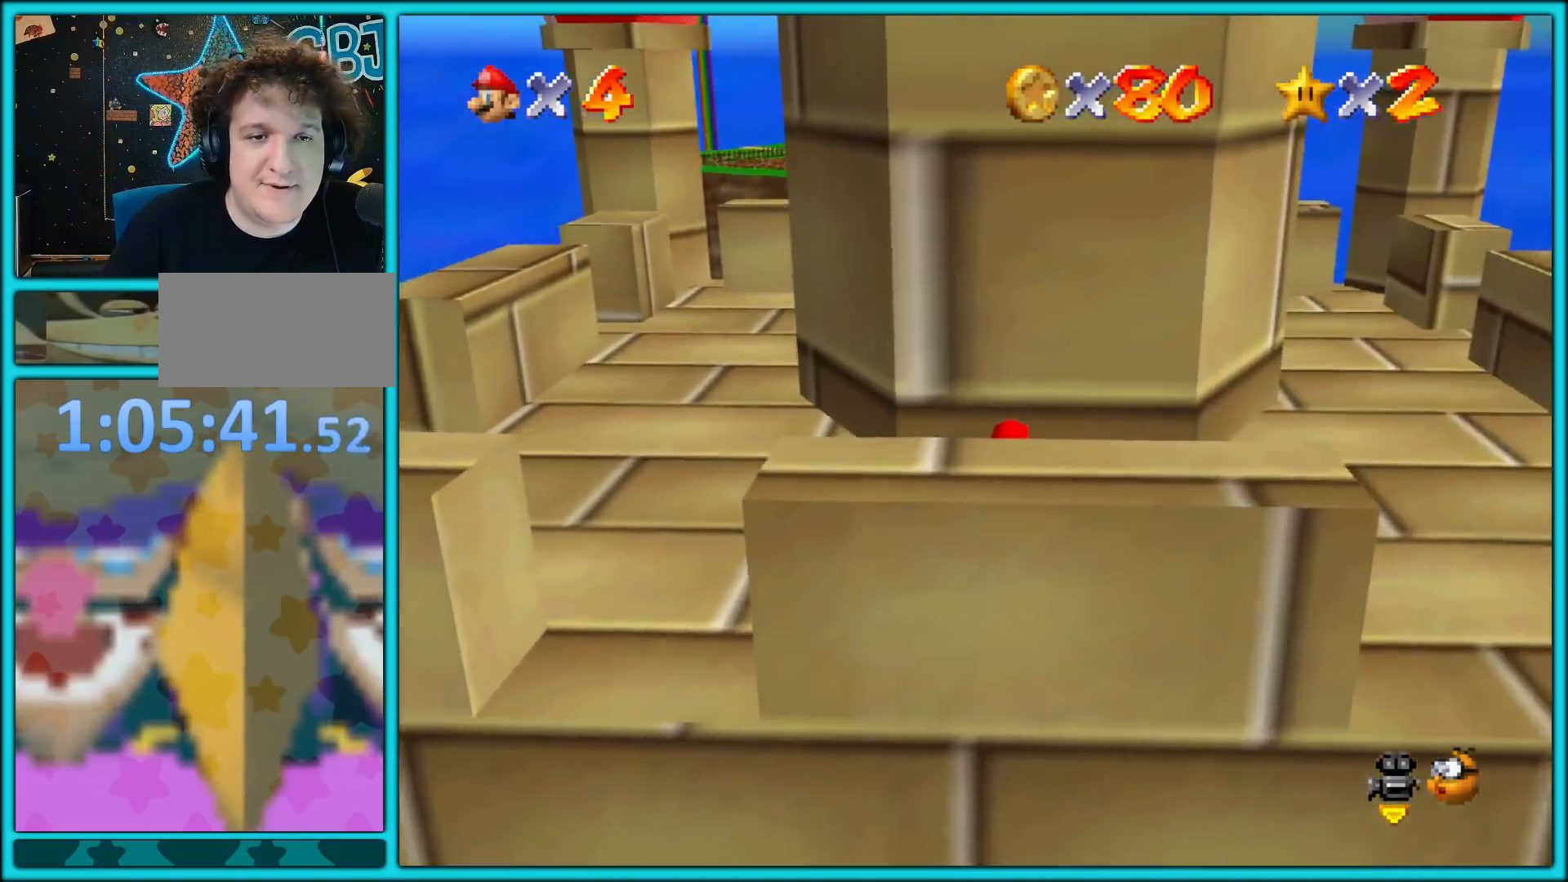
{"buttons": ["C_RIGHT"], "left_stick": "down", "button_events": [[433, "C_RIGHT", "down"]]}
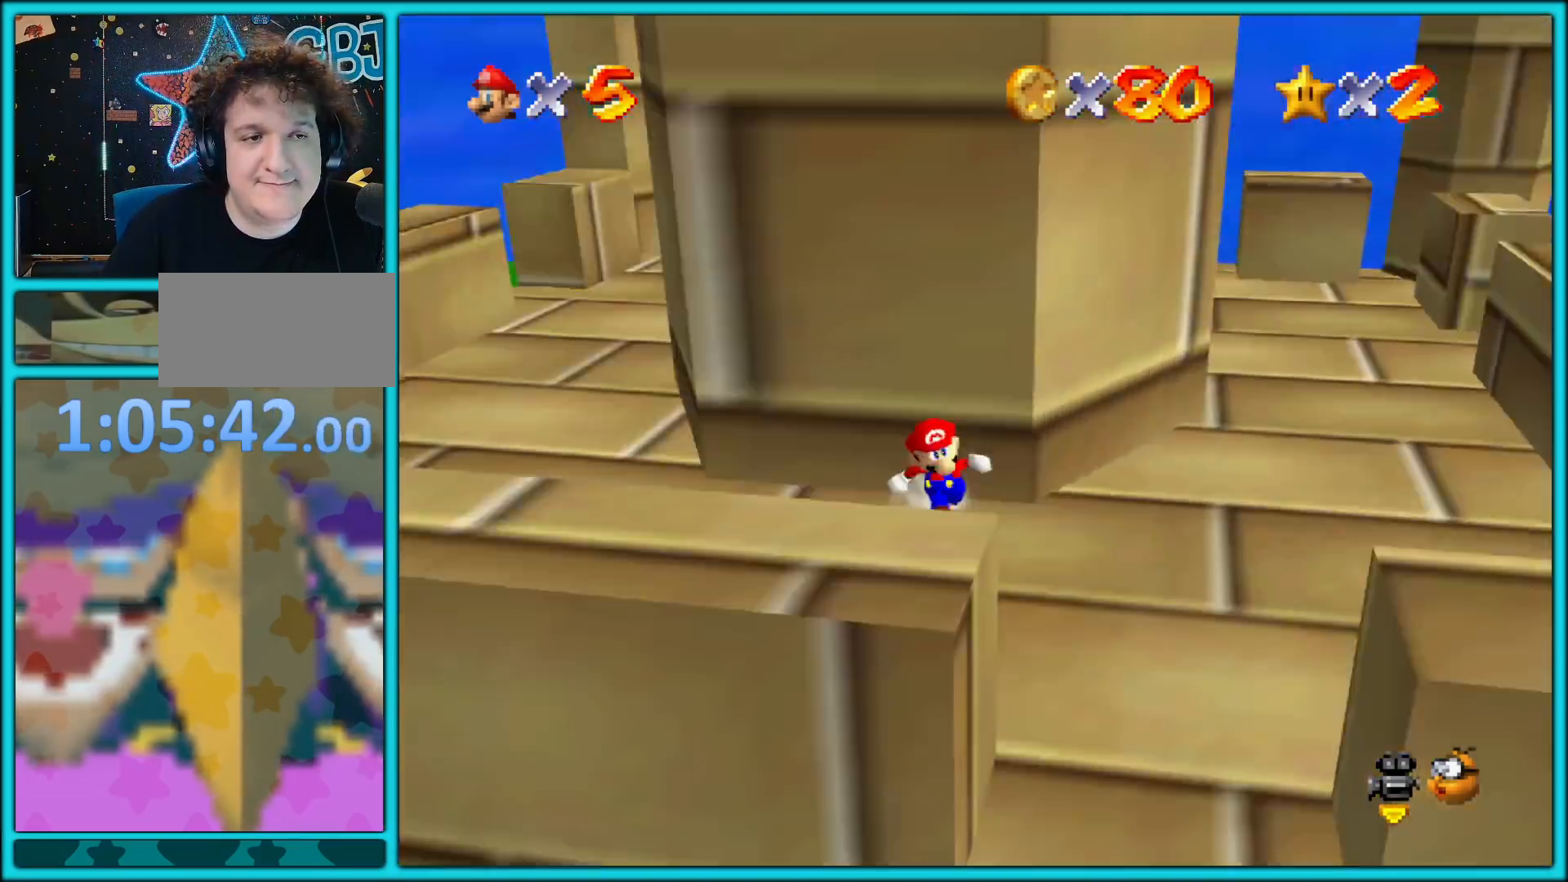
{"buttons": [], "left_stick": "down", "button_events": [[67, "C_RIGHT", "up"]]}
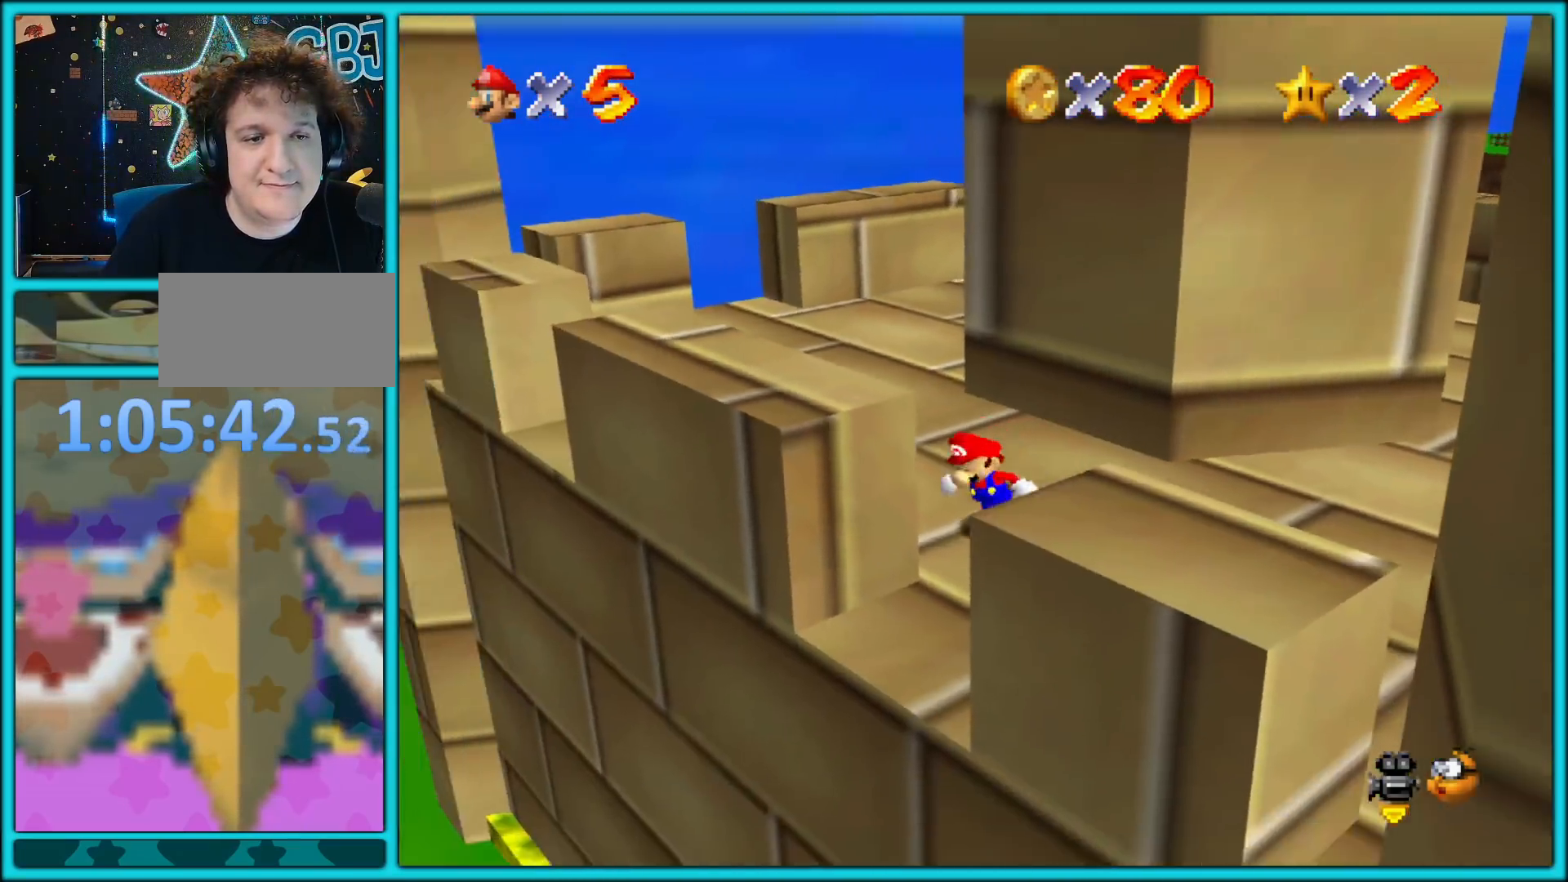
{"buttons": ["A"], "left_stick": "down", "button_events": [[317, "A", "down"]]}
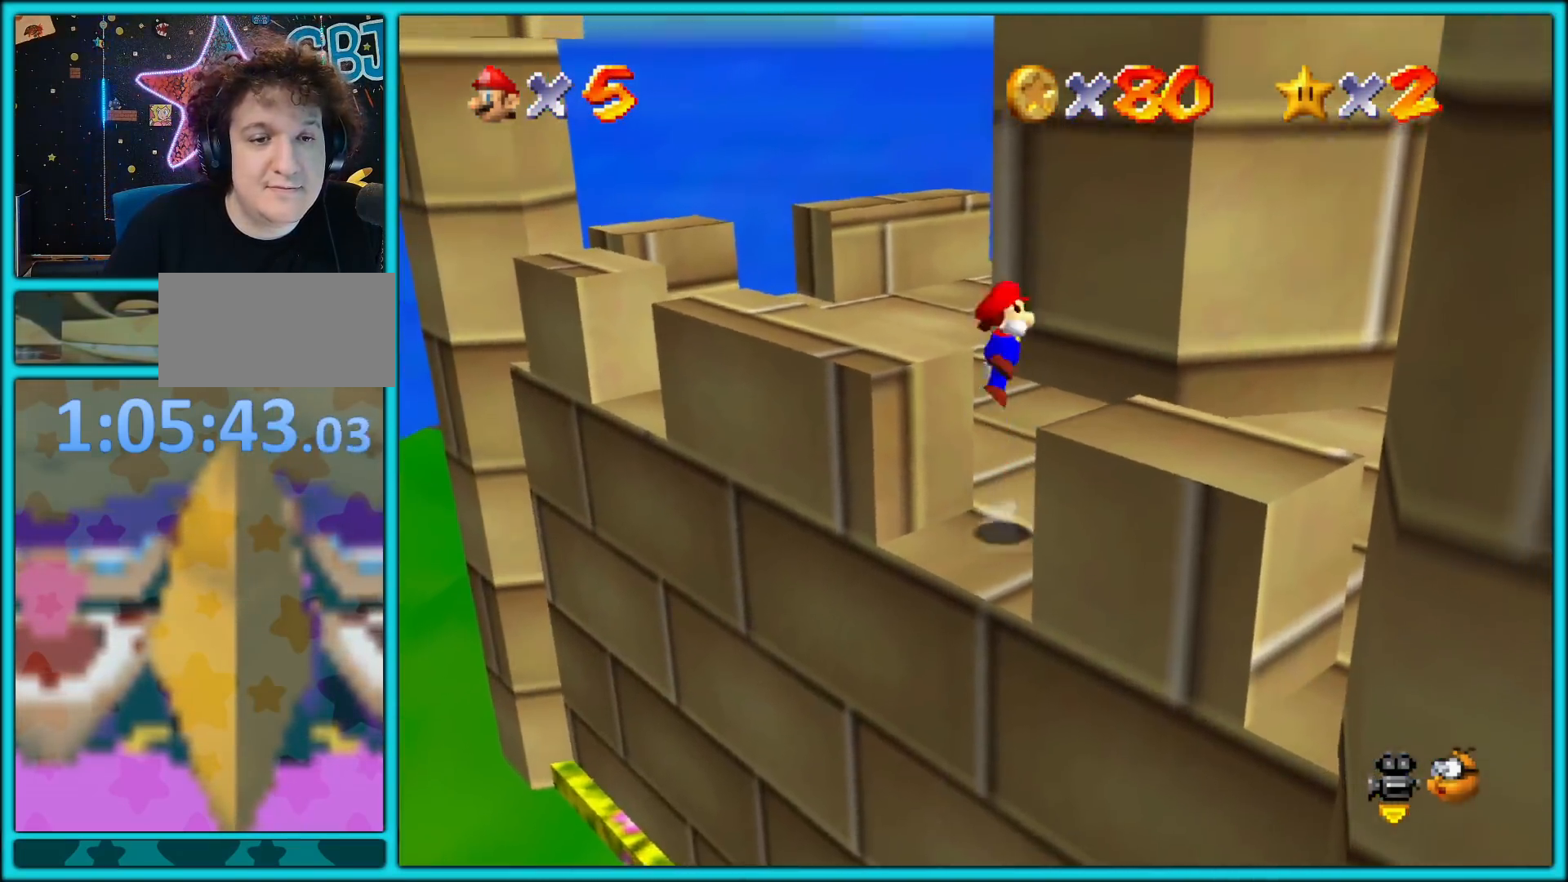
{"buttons": ["A"], "left_stick": "down-right", "button_events": []}